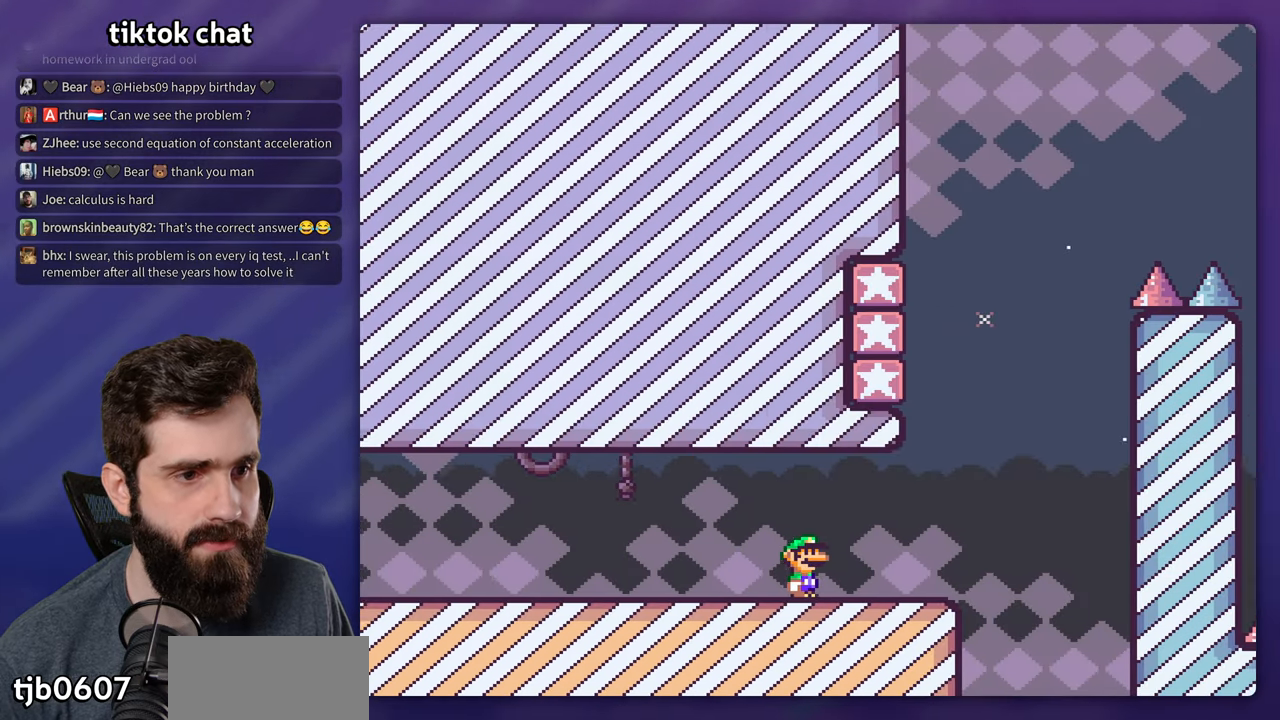
Gameplay with a controller (Nintendo layout); each line is a JSON object with the inputs held at the frame after it. "events" lists button and stick changes between this image and that frame as [ms after this image, input, new state], when the widget could be followed in between. Not read: L3 R3.
{"buttons": ["B", "Y", "DPAD_LEFT"], "events": [[316, "B", "down"], [350, "DPAD_RIGHT", "up"], [366, "DPAD_LEFT", "down"]]}
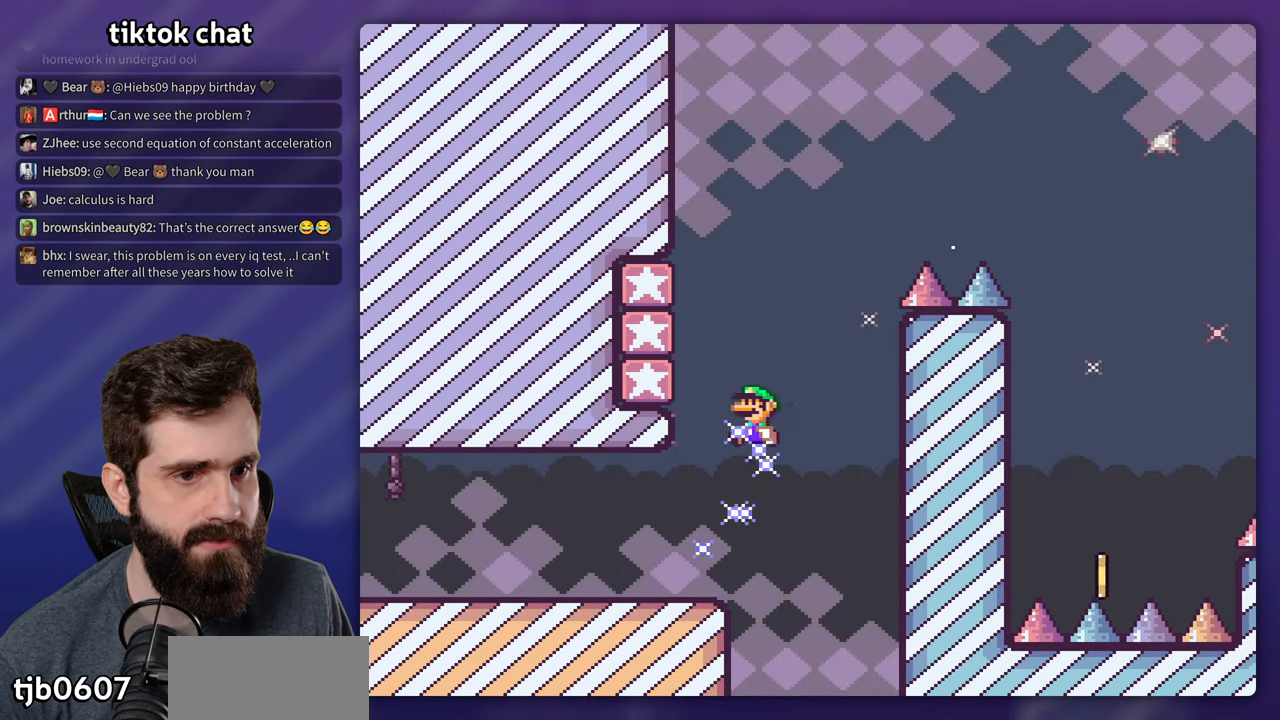
{"buttons": ["B", "Y"], "events": [[300, "B", "up"], [300, "DPAD_LEFT", "up"], [366, "B", "down"]]}
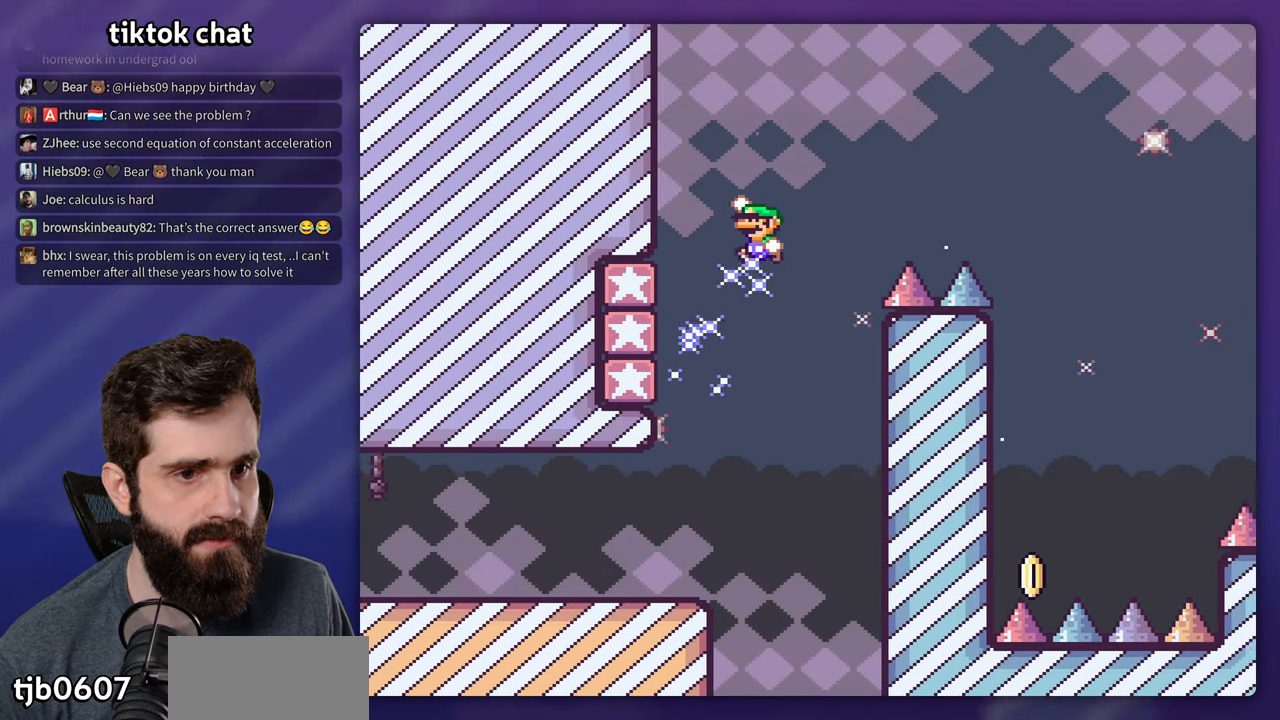
{"buttons": ["B", "Y", "DPAD_LEFT"], "events": [[483, "DPAD_LEFT", "down"]]}
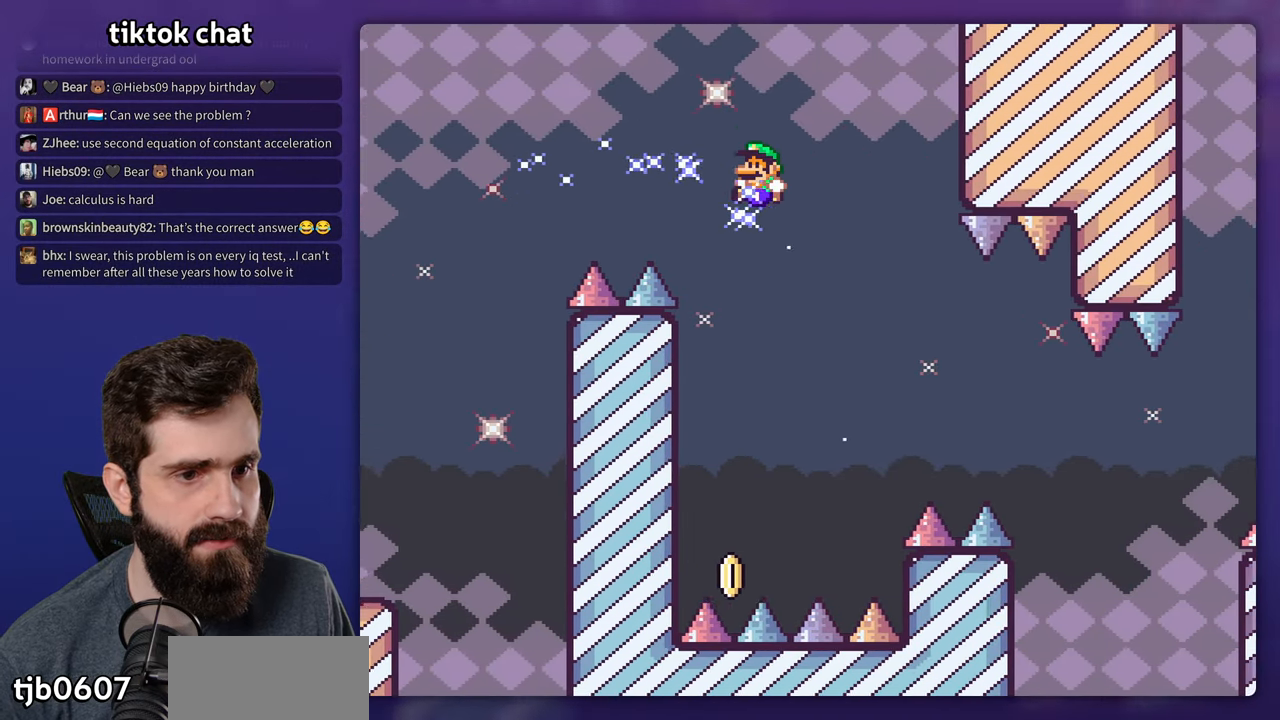
{"buttons": ["B", "Y", "DPAD_RIGHT"], "events": [[216, "DPAD_LEFT", "up"], [350, "DPAD_RIGHT", "down"]]}
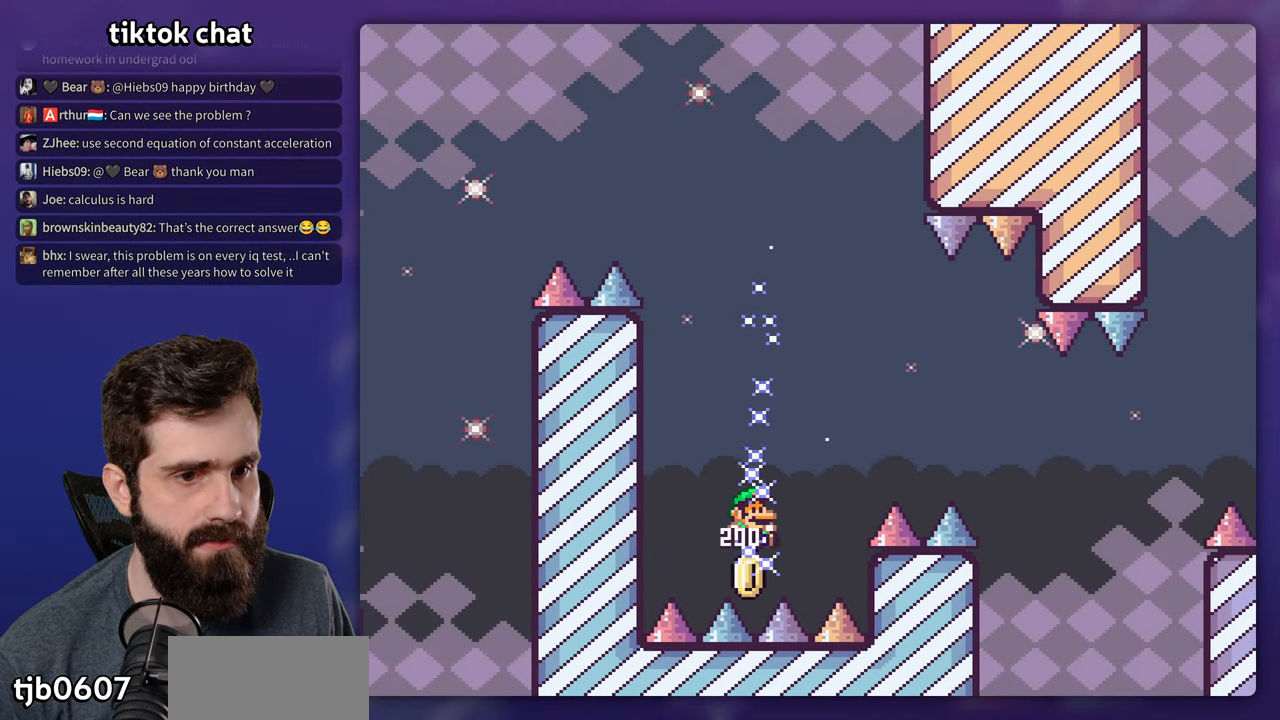
{"buttons": ["B", "Y", "DPAD_RIGHT"], "events": []}
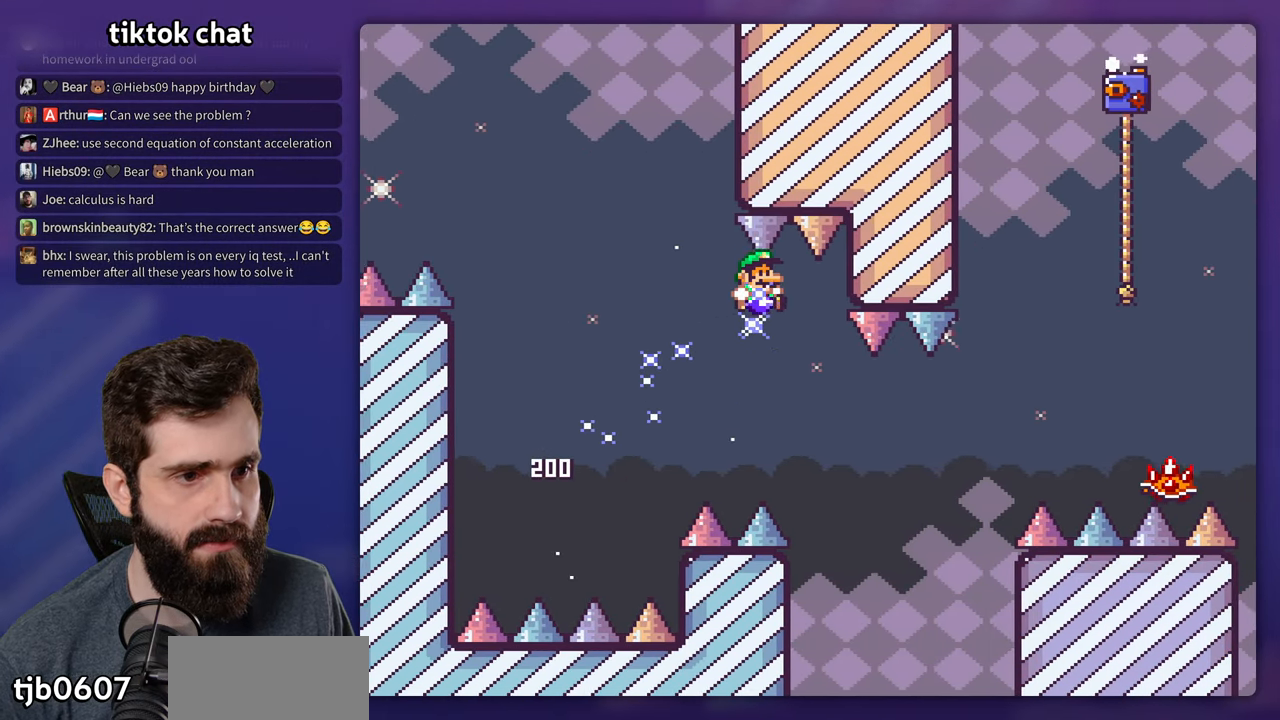
{"buttons": ["B", "Y", "DPAD_RIGHT"], "events": [[16, "DPAD_RIGHT", "up"], [16, "DPAD_UP", "down"], [33, "DPAD_LEFT", "down"], [33, "DPAD_UP", "up"], [133, "DPAD_LEFT", "up"], [133, "DPAD_UP", "down"], [150, "DPAD_RIGHT", "down"], [150, "DPAD_UP", "up"]]}
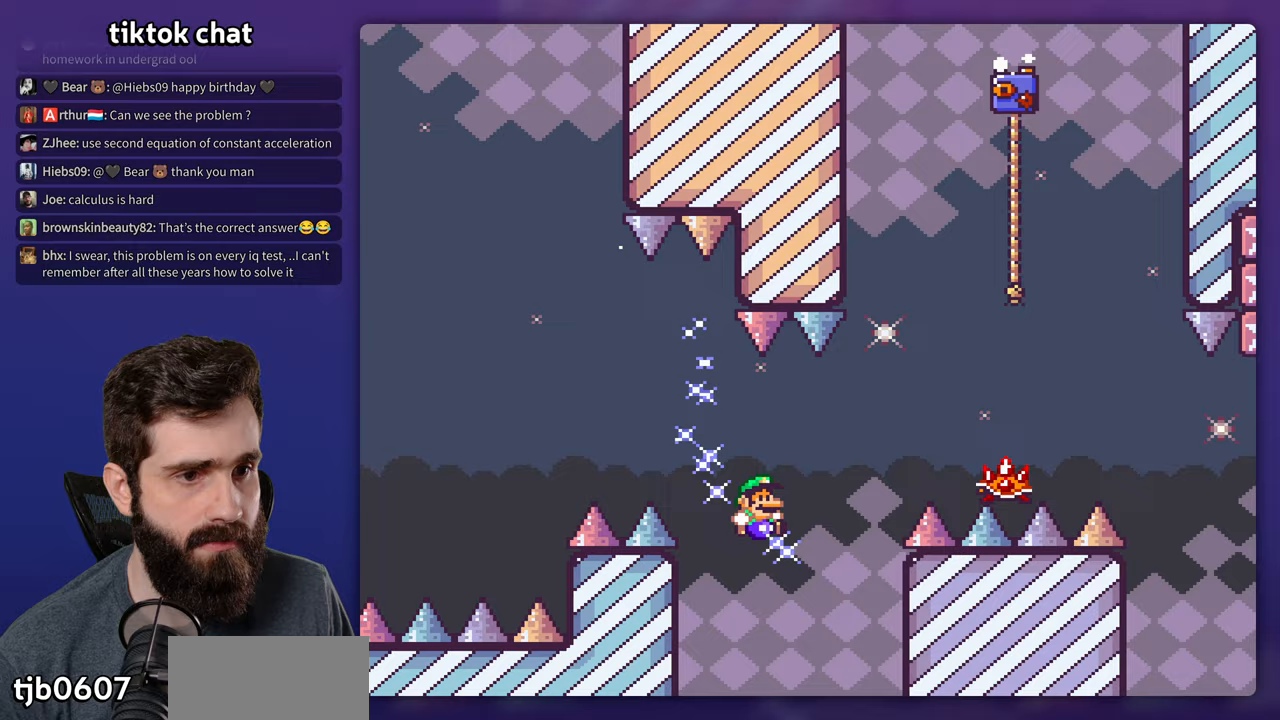
{"buttons": ["A", "X", "DPAD_RIGHT"], "events": [[50, "B", "up"], [50, "Y", "up"], [67, "A", "down"], [117, "X", "down"], [233, "DPAD_UP", "down"], [250, "DPAD_RIGHT", "up"], [250, "DPAD_UP", "up"], [267, "DPAD_LEFT", "down"], [350, "A", "up"], [400, "DPAD_LEFT", "up"], [450, "A", "down"], [500, "DPAD_RIGHT", "down"]]}
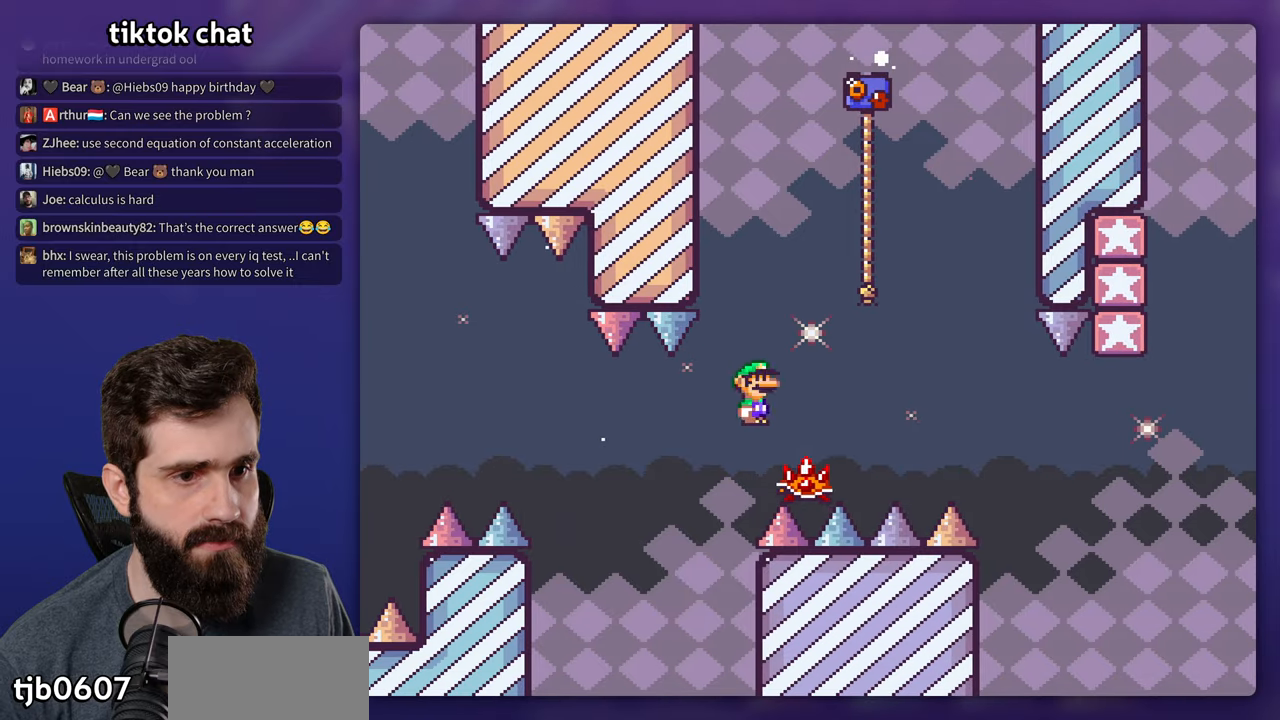
{"buttons": ["A", "X", "DPAD_RIGHT"], "events": [[250, "DPAD_RIGHT", "up"], [267, "DPAD_LEFT", "down"], [383, "DPAD_LEFT", "up"], [417, "DPAD_RIGHT", "down"]]}
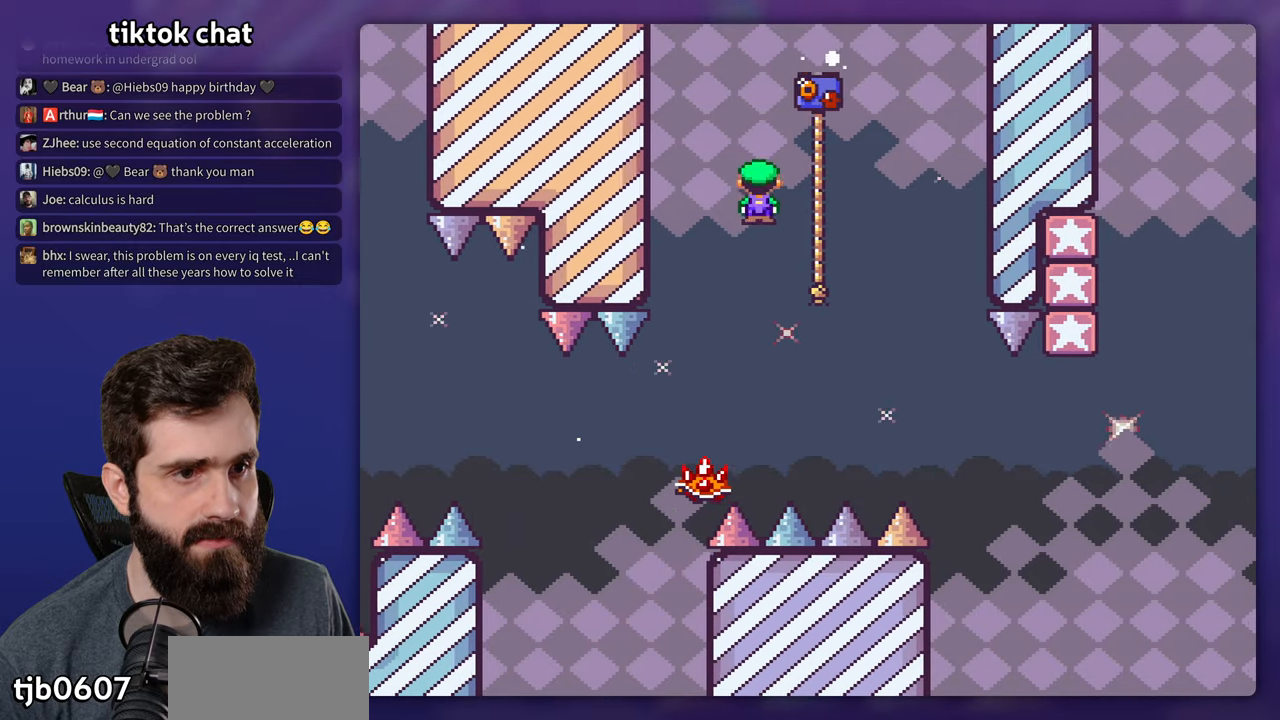
{"buttons": ["Y", "DPAD_UP", "DPAD_RIGHT"], "events": [[150, "DPAD_UP", "down"], [217, "DPAD_RIGHT", "up"], [317, "DPAD_RIGHT", "down"], [350, "A", "up"], [400, "X", "up"], [400, "Y", "down"]]}
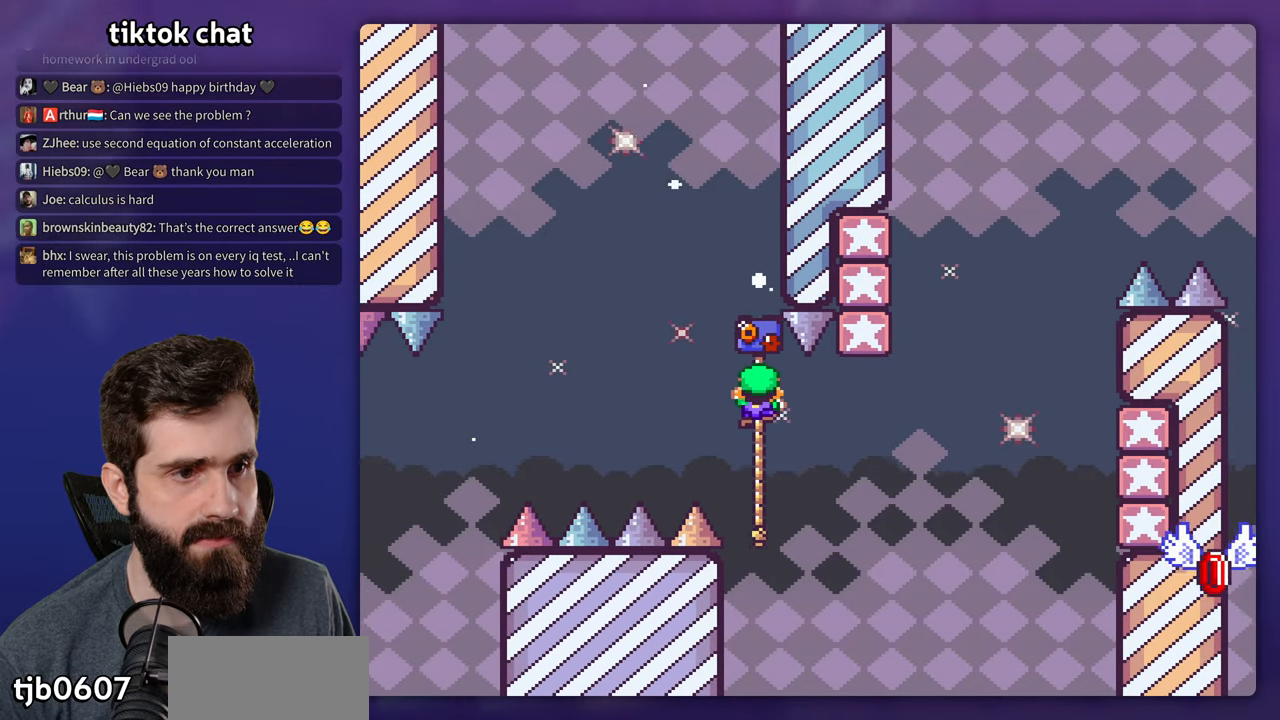
{"buttons": ["B", "Y", "DPAD_UP", "DPAD_RIGHT"], "events": [[250, "B", "down"]]}